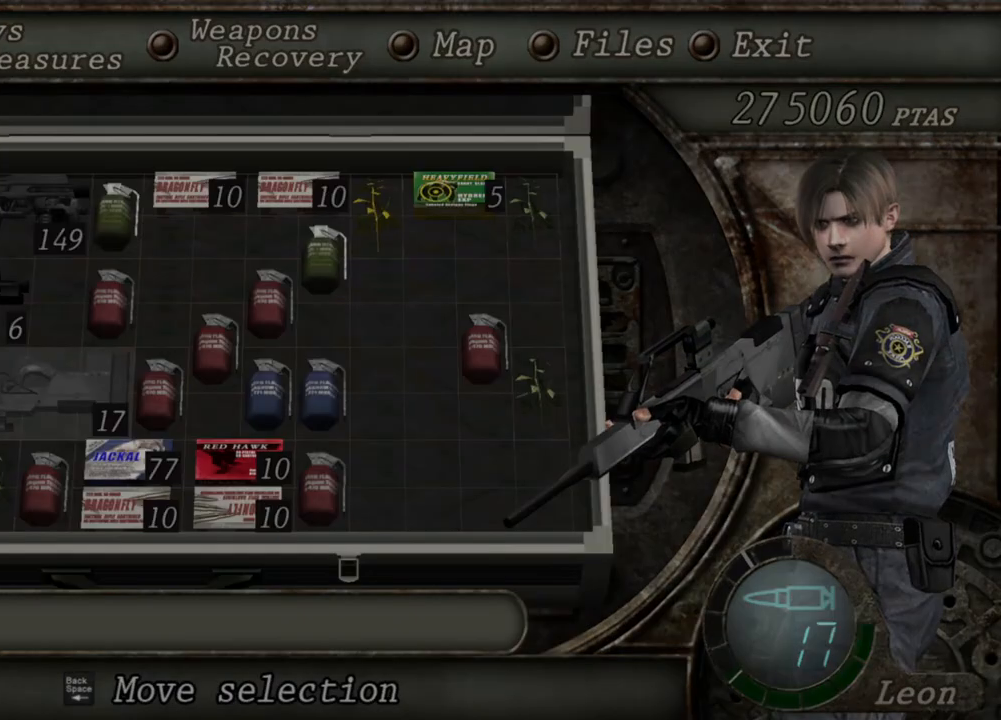
Gameplay with keyboard and mouse; each line is a JSON object with the keys and mouse buttons held at the frame after it. "events" lists presses ("down") and releases ("up") of "1", "2", "3", "4", "5", "a", "alt", "b", "c", "ctrl", "d", "e", "f", "g", "q", "r", "s", "shift", "space", "t", "tab", "tilde", "v", "w", "x", "z", "mouse_left", "mouse_wheel", "mouse_right", "mouse_mb4" and "mouse_mb5" between this image and that frame as [ms after this image, input, new state], when the widget could be followed in between. "mouse_left", "mouse_wheel", "mouse_right", "mouse_mb4", "mouse_mb5" = the "left", "wheel", "right", "mb4", "mb5" buttons of the "mouse" list. No other keys are recorded. "wheel" means that the mouse wheel is clicked or scrolled. Mouse movement is not recorded.
{"keys": [], "mouse": ["right"], "events": [[84, "tab", "up"]]}
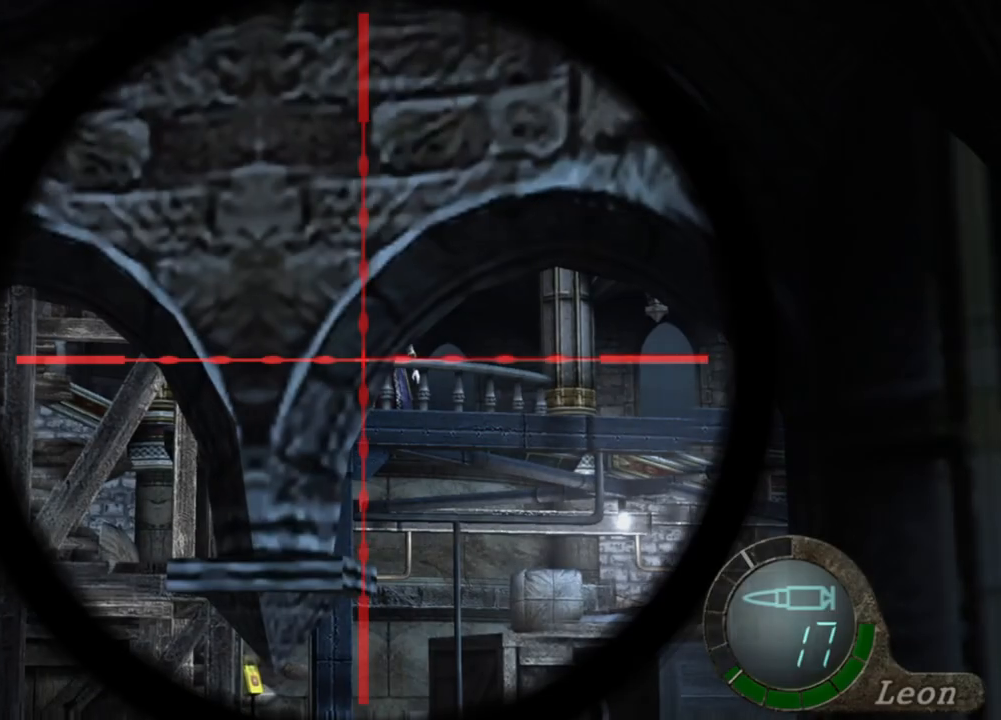
{"keys": ["tab"], "mouse": ["right"], "events": [[484, "tab", "down"]]}
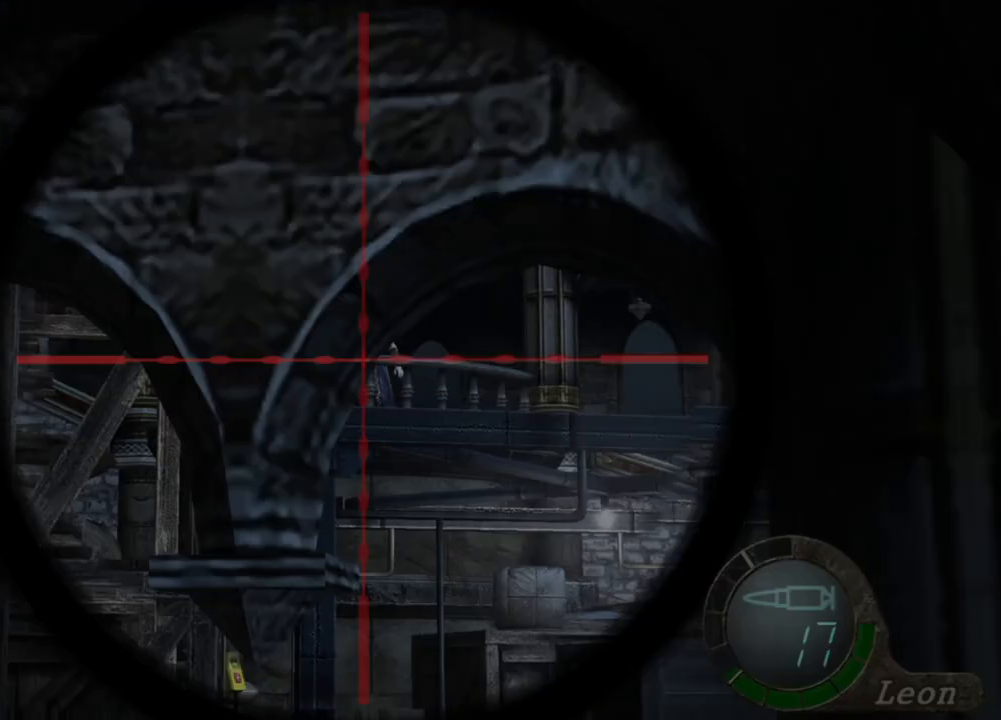
{"keys": [], "mouse": ["right"], "events": [[117, "tab", "up"]]}
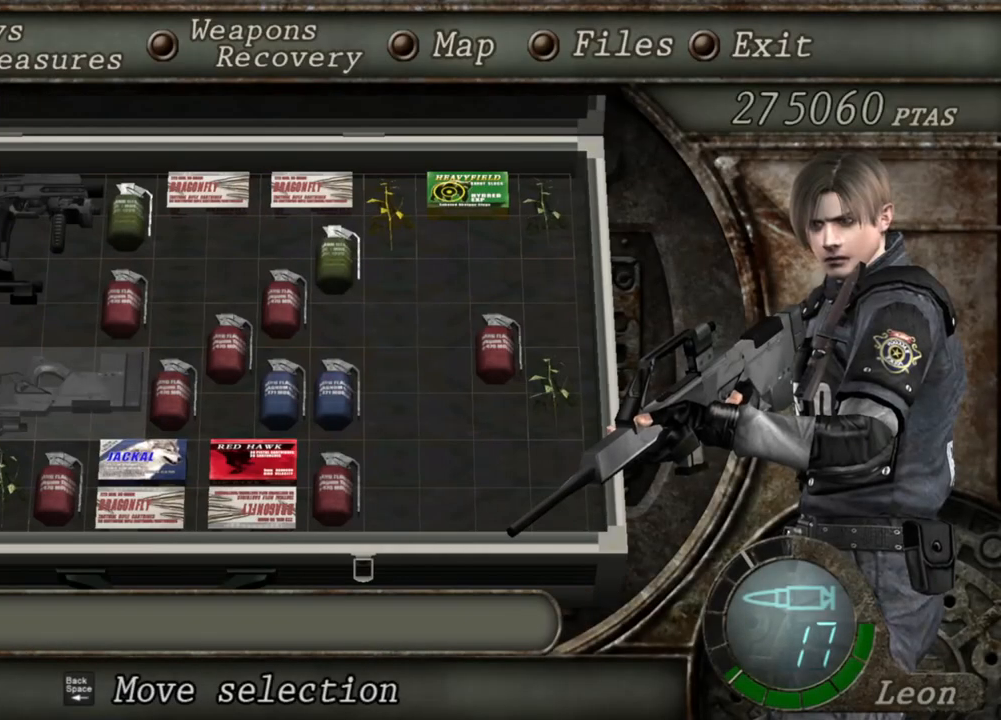
{"keys": [], "mouse": ["right"], "events": []}
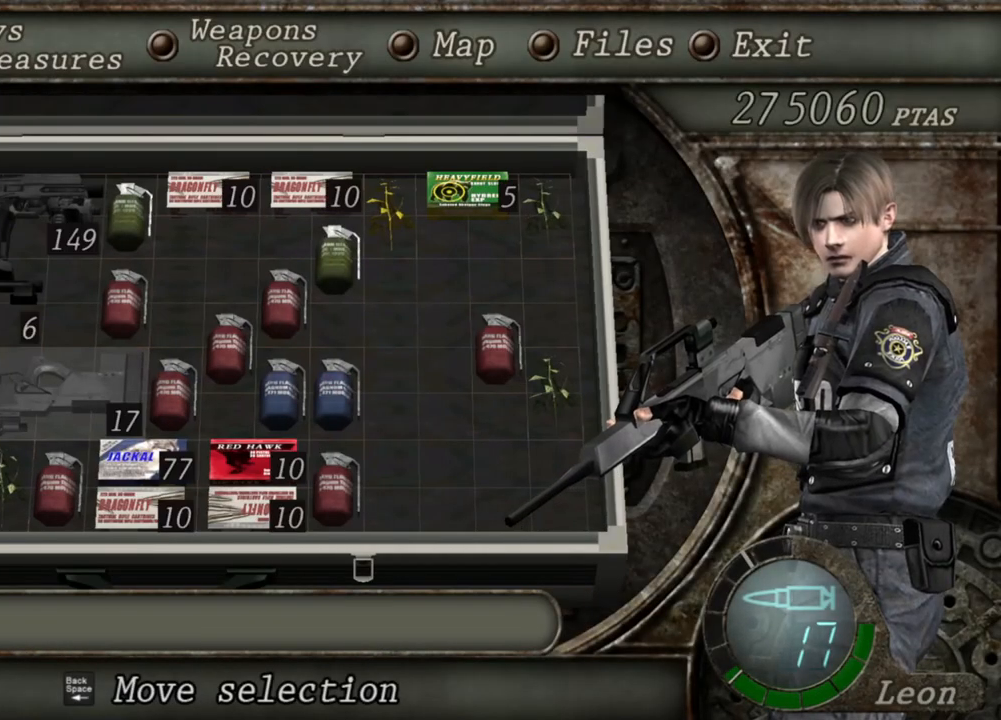
{"keys": [], "mouse": ["right"], "events": []}
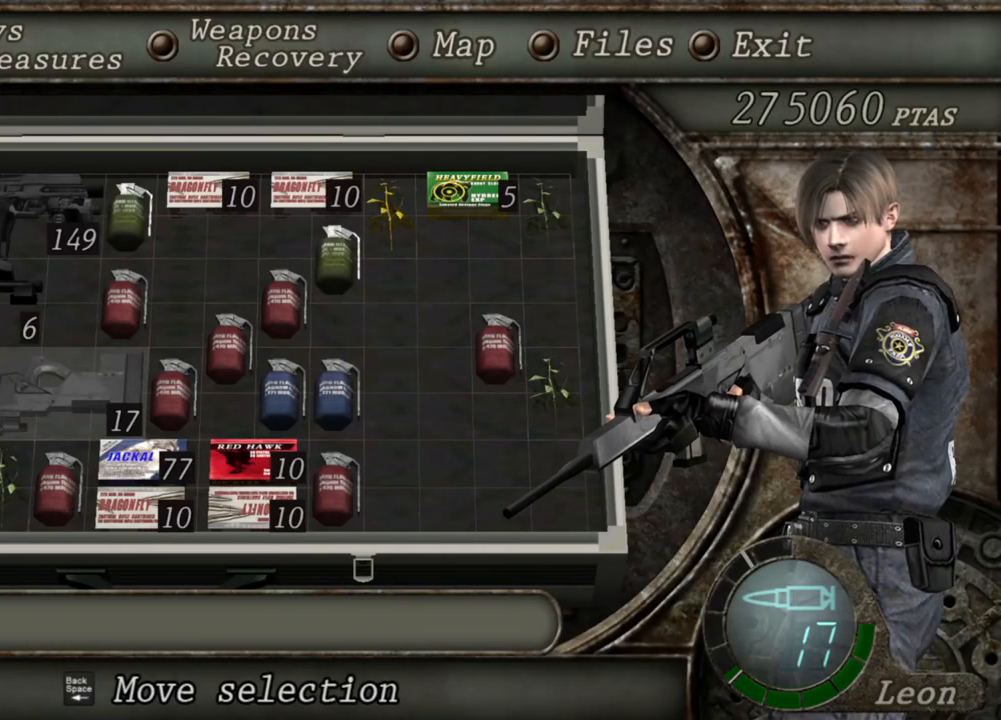
{"keys": [], "mouse": ["right"], "events": []}
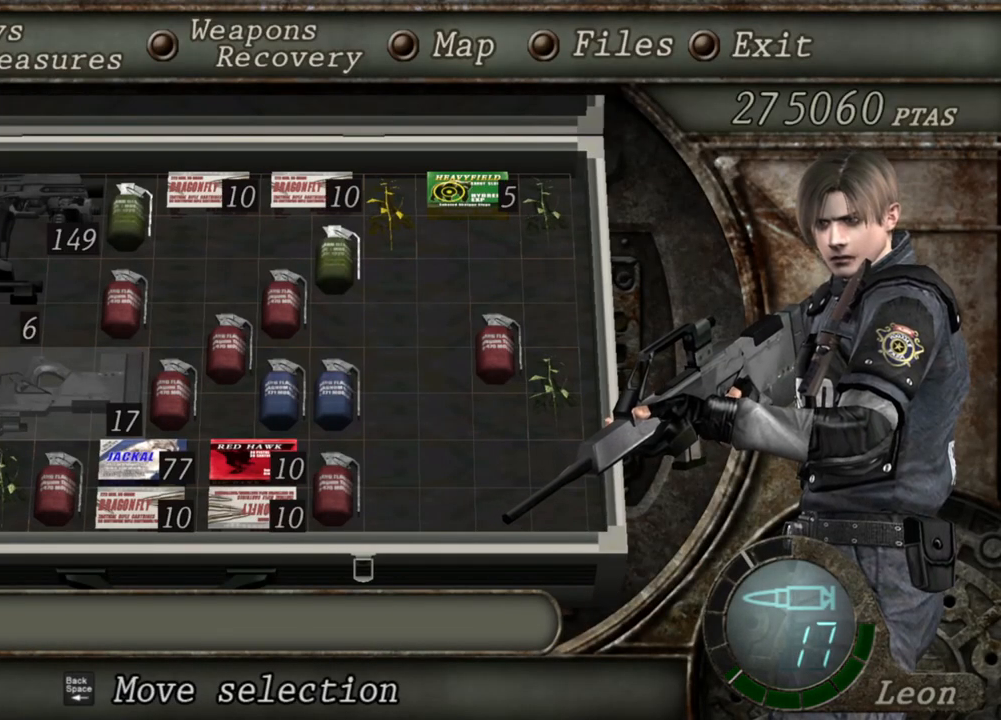
{"keys": [], "mouse": ["right"], "events": []}
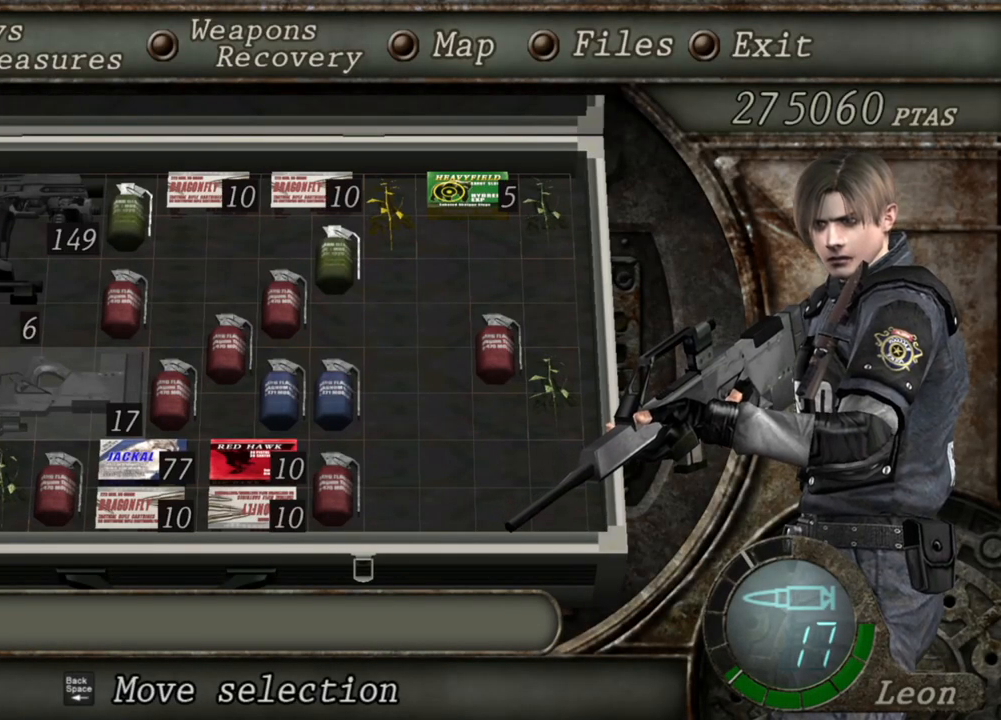
{"keys": [], "mouse": ["right"], "events": []}
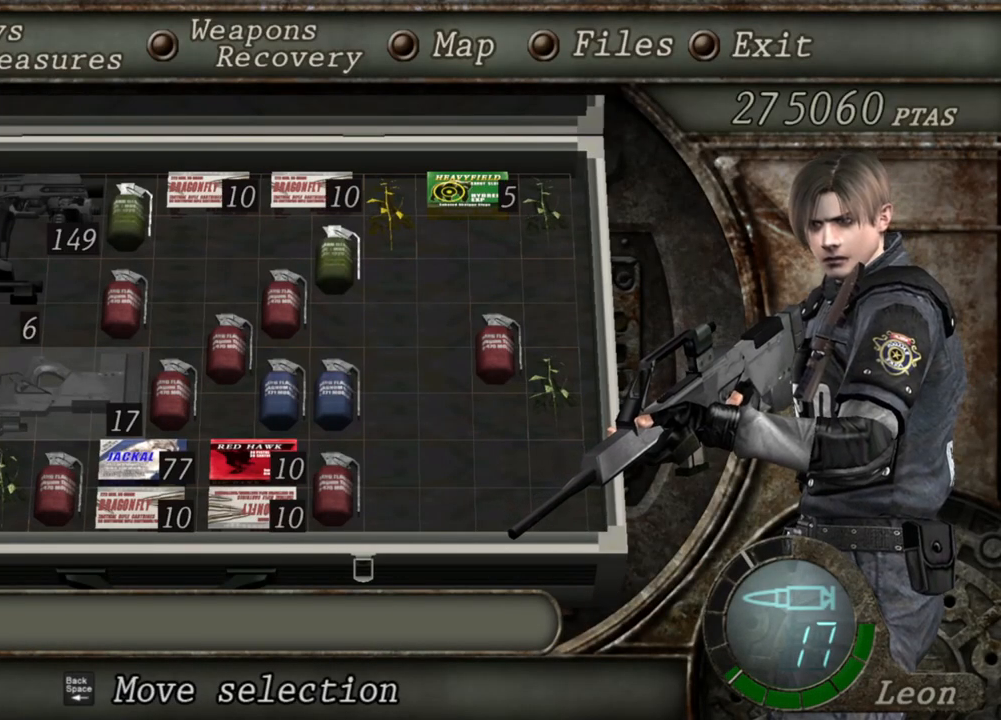
{"keys": [], "mouse": ["right"], "events": [[17, "tab", "down"], [117, "tab", "up"]]}
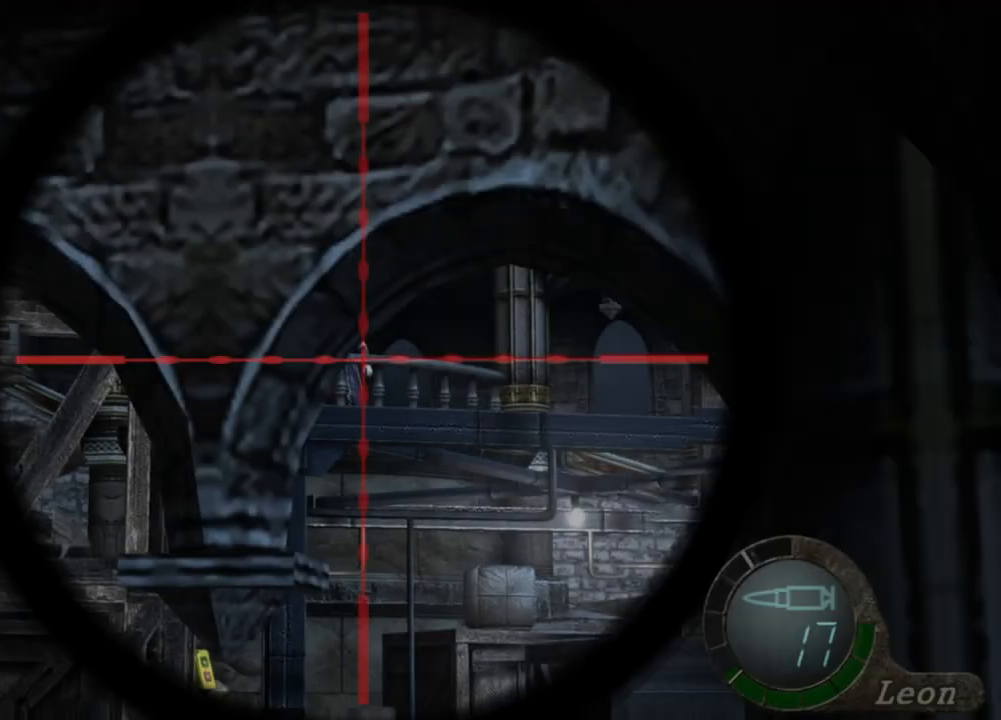
{"keys": [], "mouse": ["right"], "events": [[217, "tab", "down"], [350, "tab", "up"]]}
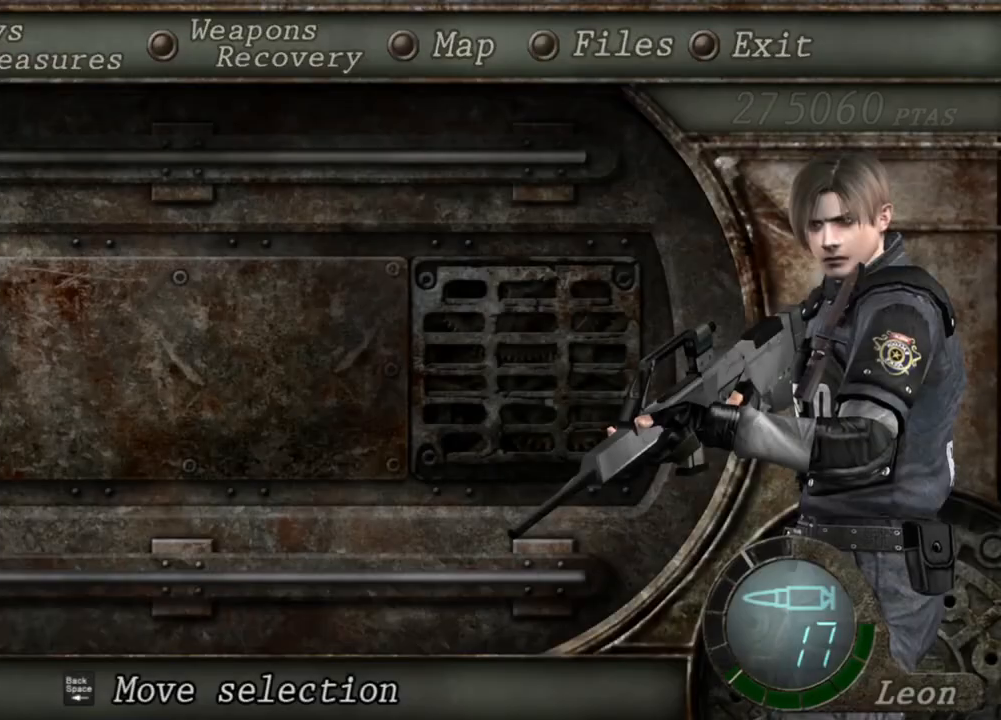
{"keys": [], "mouse": ["right"], "events": []}
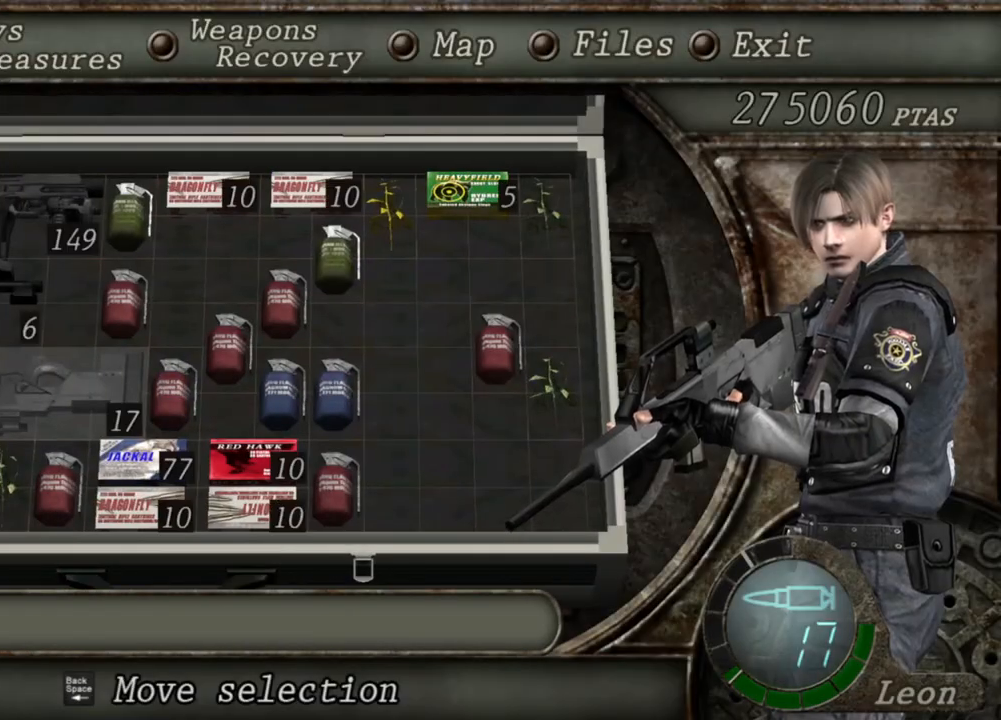
{"keys": [], "mouse": ["right"], "events": []}
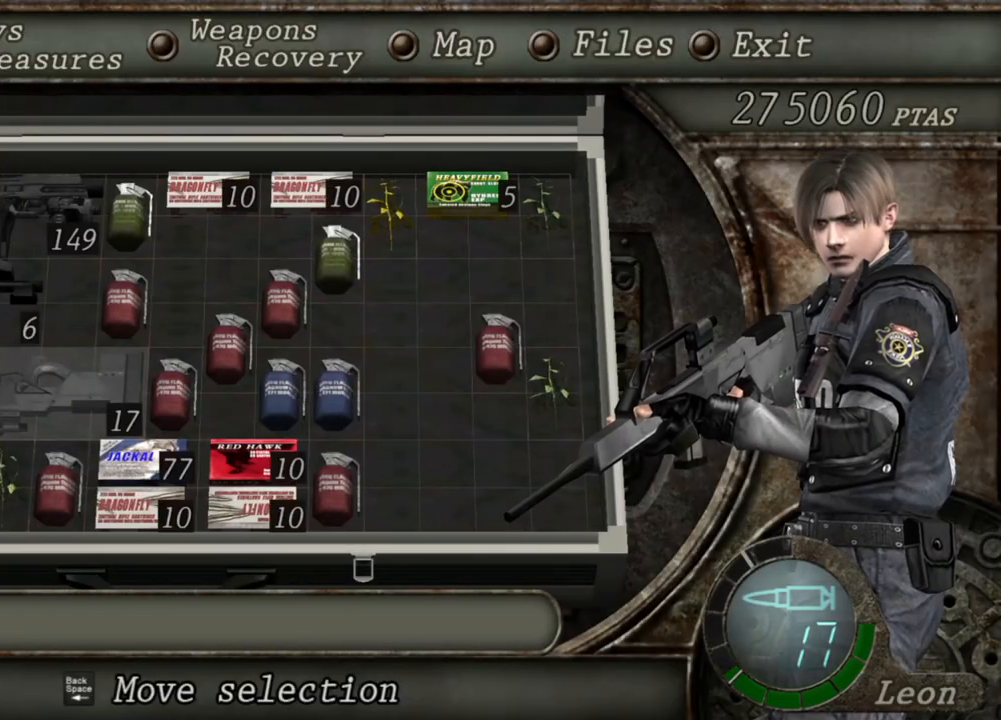
{"keys": [], "mouse": ["right"], "events": []}
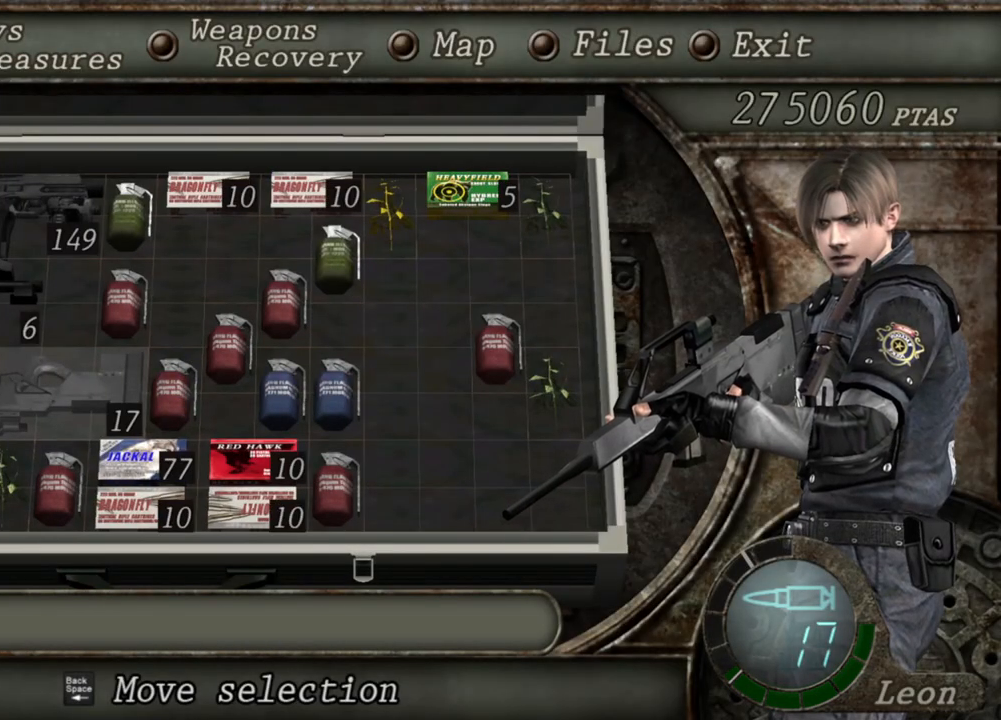
{"keys": [], "mouse": ["right"], "events": [[350, "tab", "down"], [484, "tab", "up"]]}
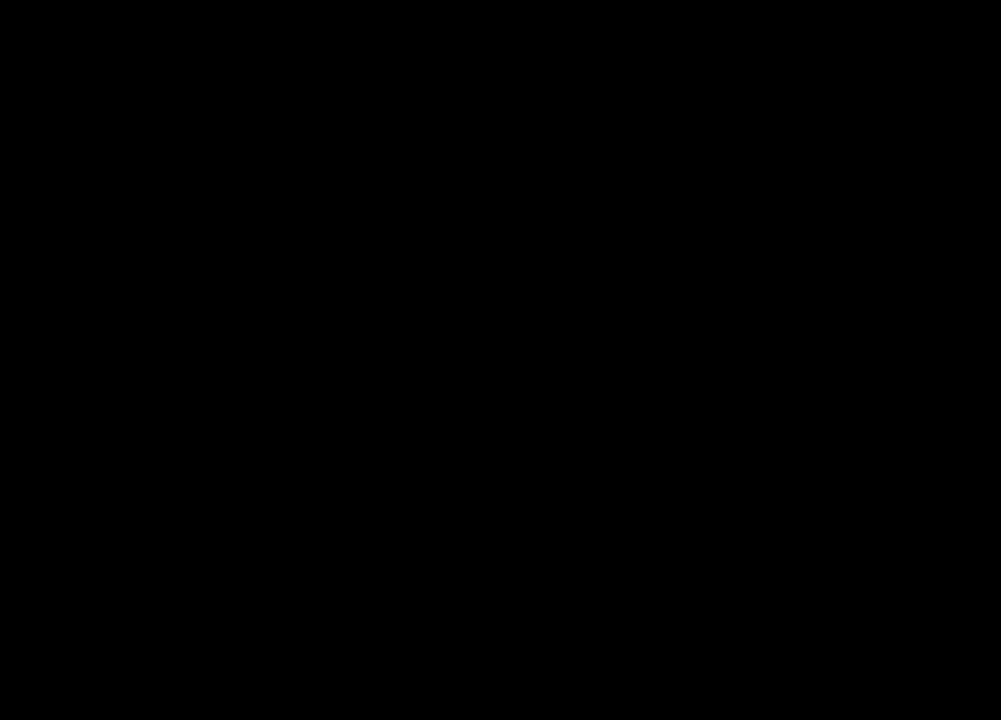
{"keys": [], "mouse": ["right"], "events": [[217, "mouse_left", "down"], [317, "mouse_left", "up"]]}
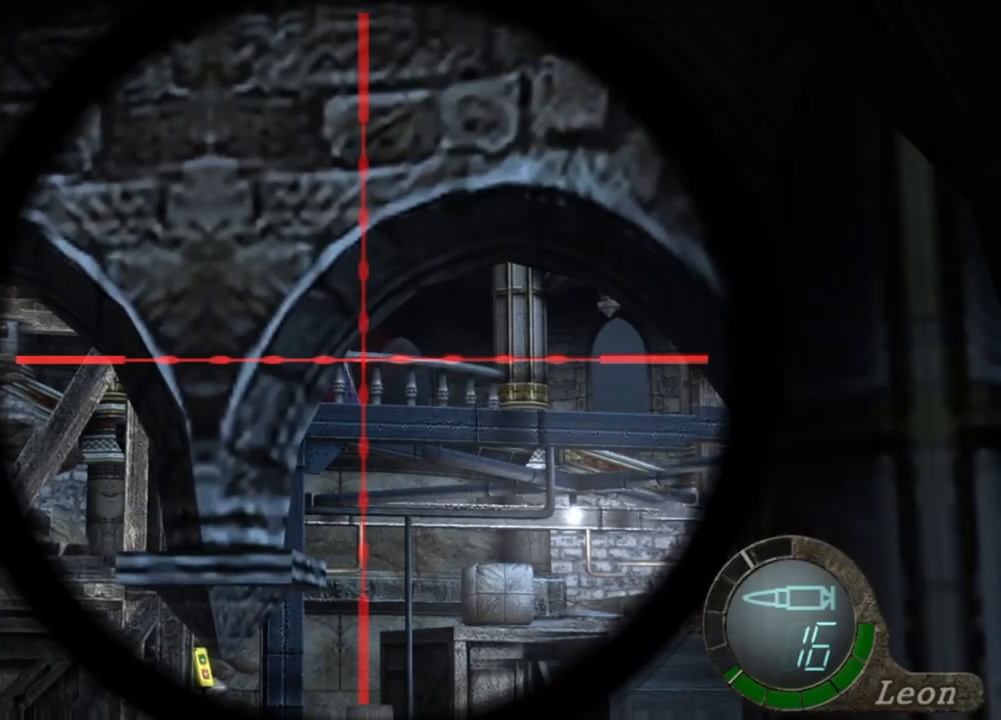
{"keys": [], "mouse": ["right"], "events": []}
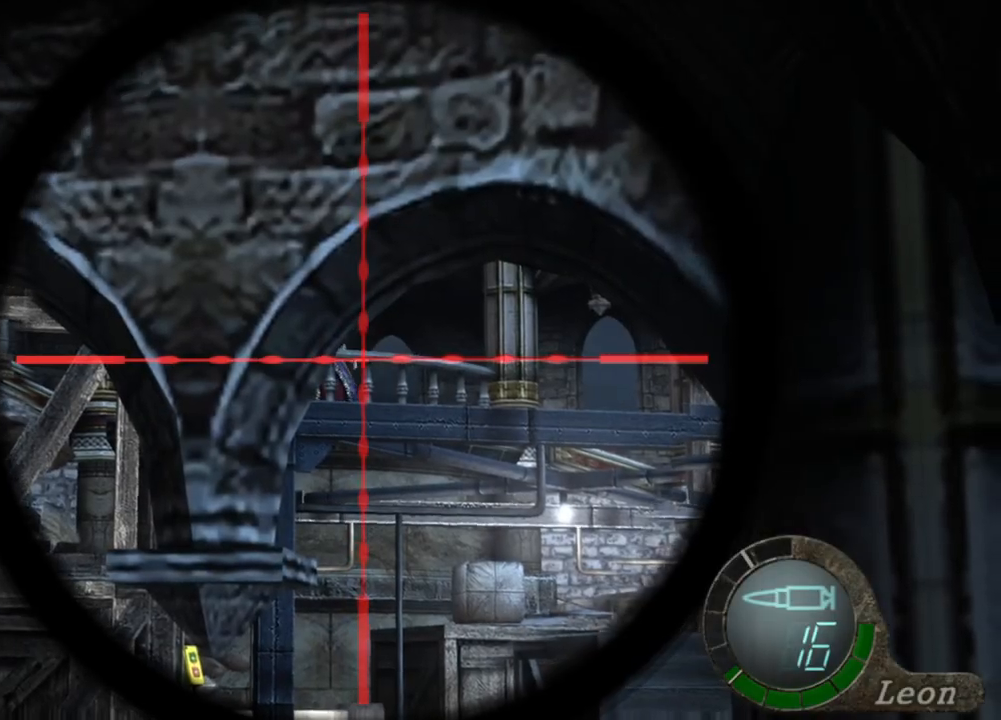
{"keys": [], "mouse": [], "events": [[150, "mouse_right", "up"]]}
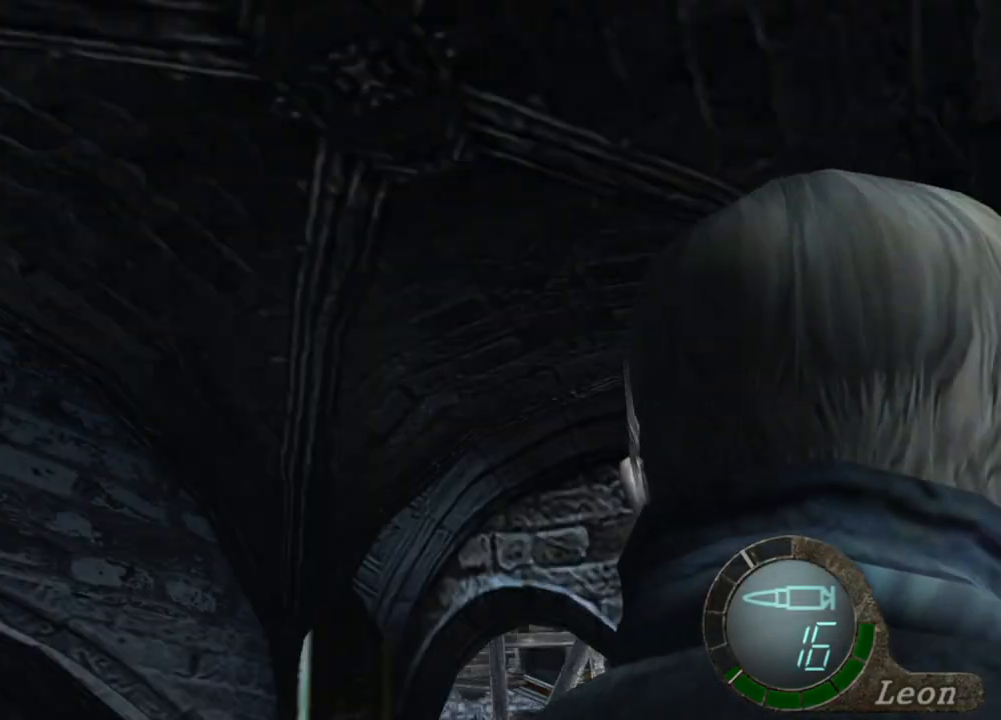
{"keys": [], "mouse": ["right"], "events": [[84, "r", "down"], [117, "mouse_right", "down"], [217, "r", "up"], [250, "r", "down"], [317, "r", "up"], [350, "r", "down"], [450, "r", "up"]]}
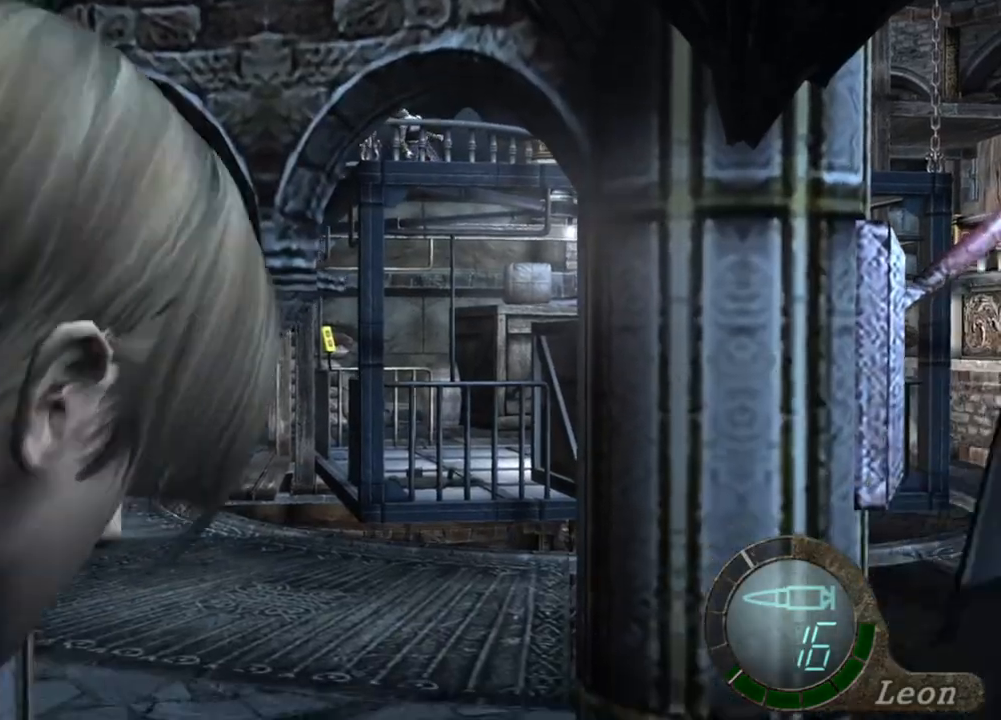
{"keys": [], "mouse": [], "events": [[217, "mouse_right", "up"]]}
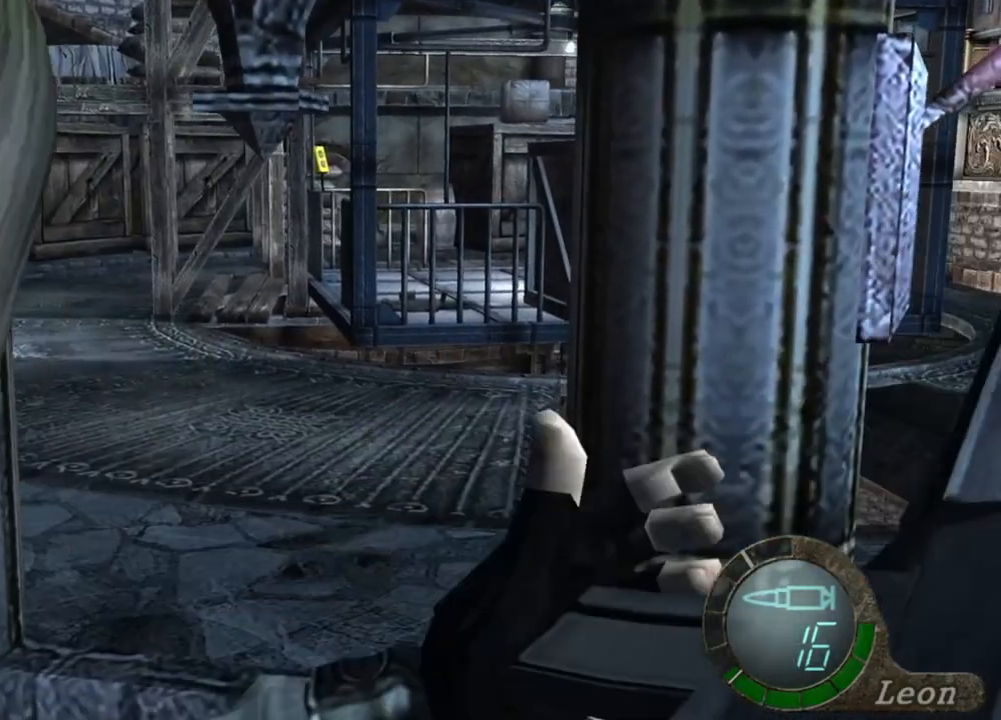
{"keys": [], "mouse": [], "events": []}
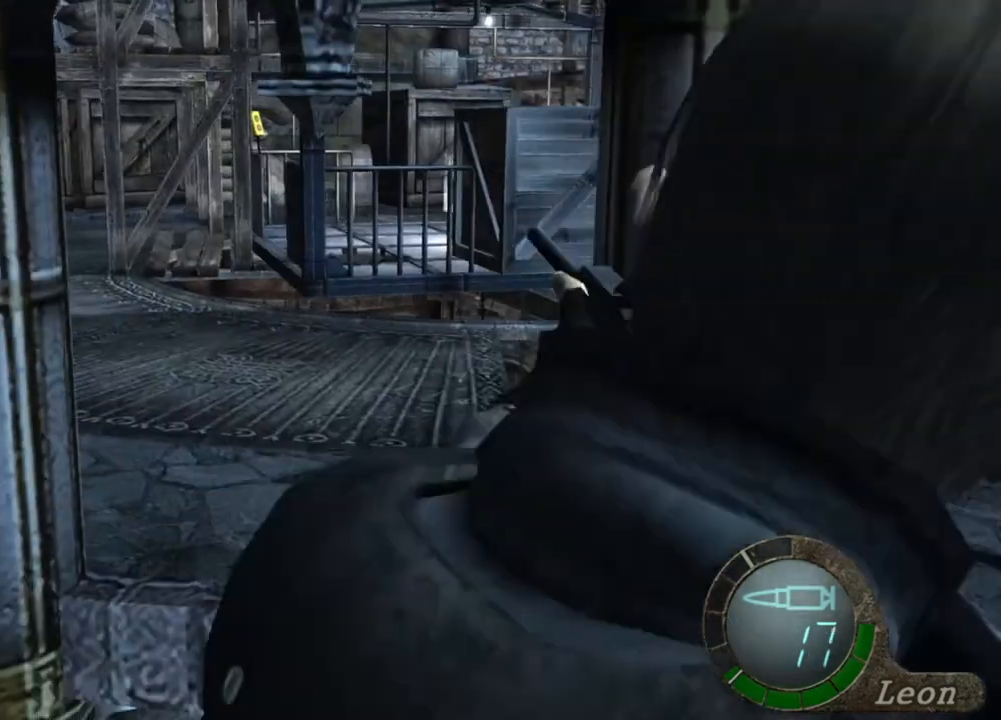
{"keys": [], "mouse": [], "events": []}
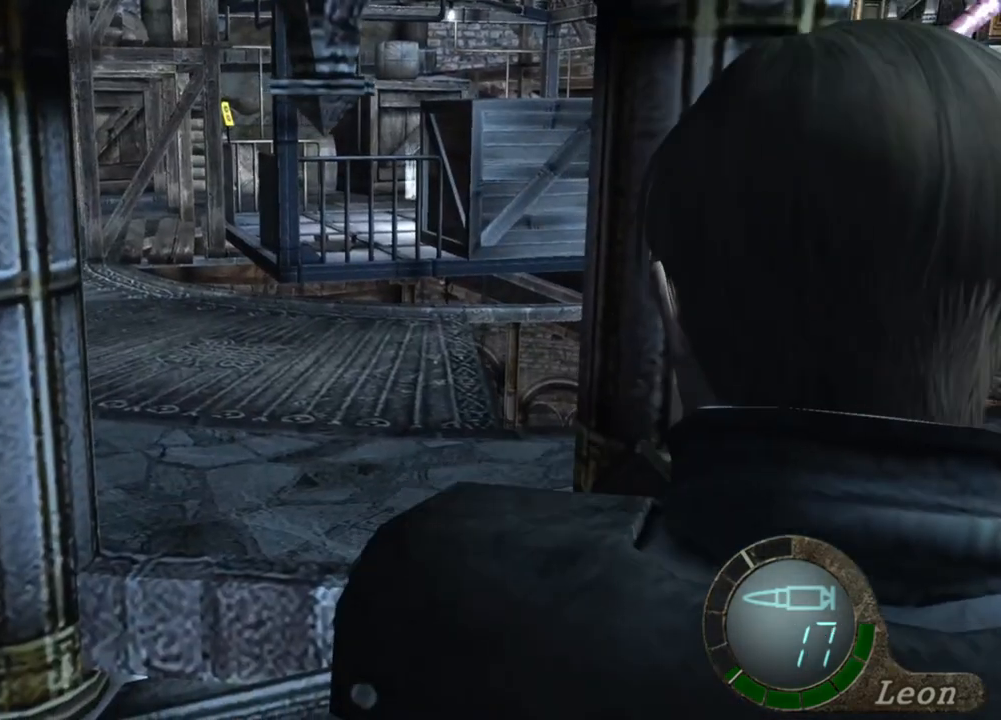
{"keys": [], "mouse": [], "events": []}
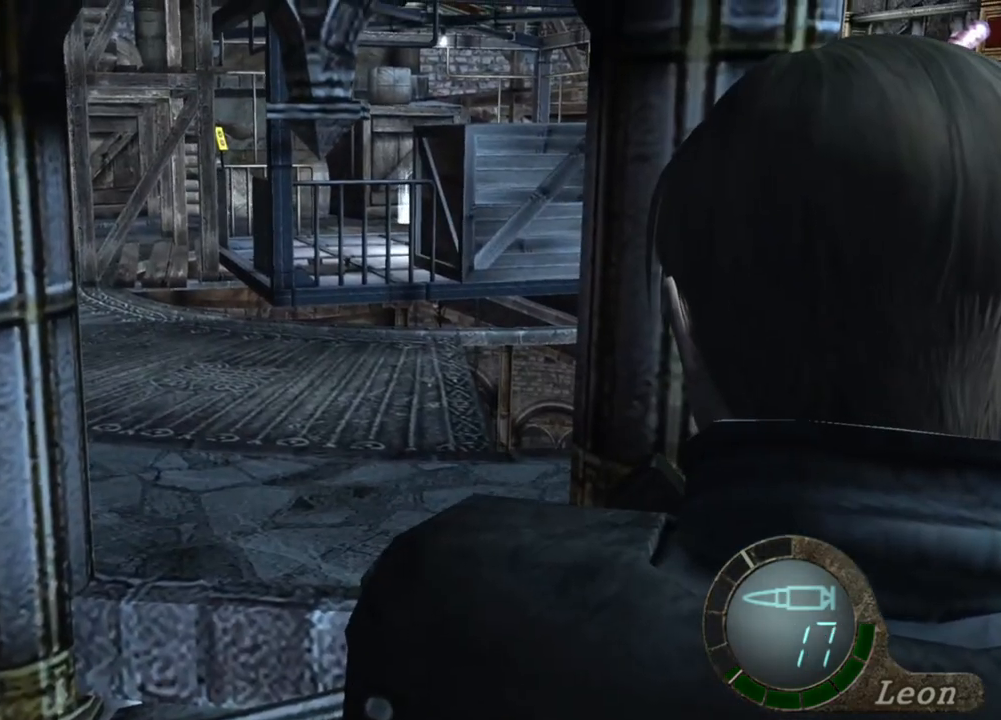
{"keys": [], "mouse": [], "events": []}
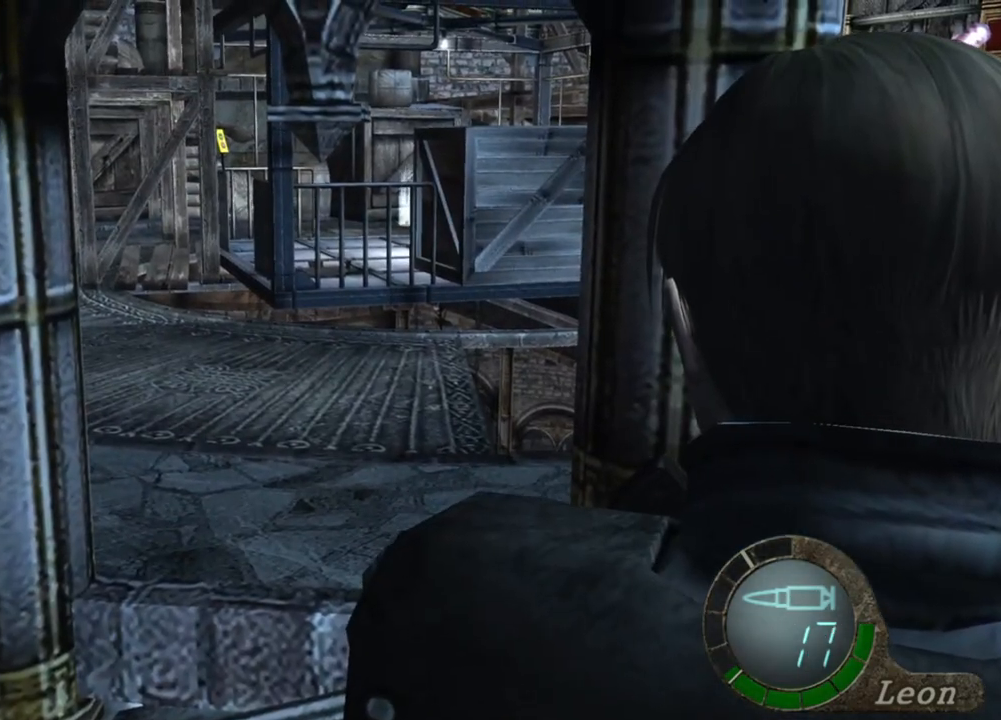
{"keys": [], "mouse": [], "events": []}
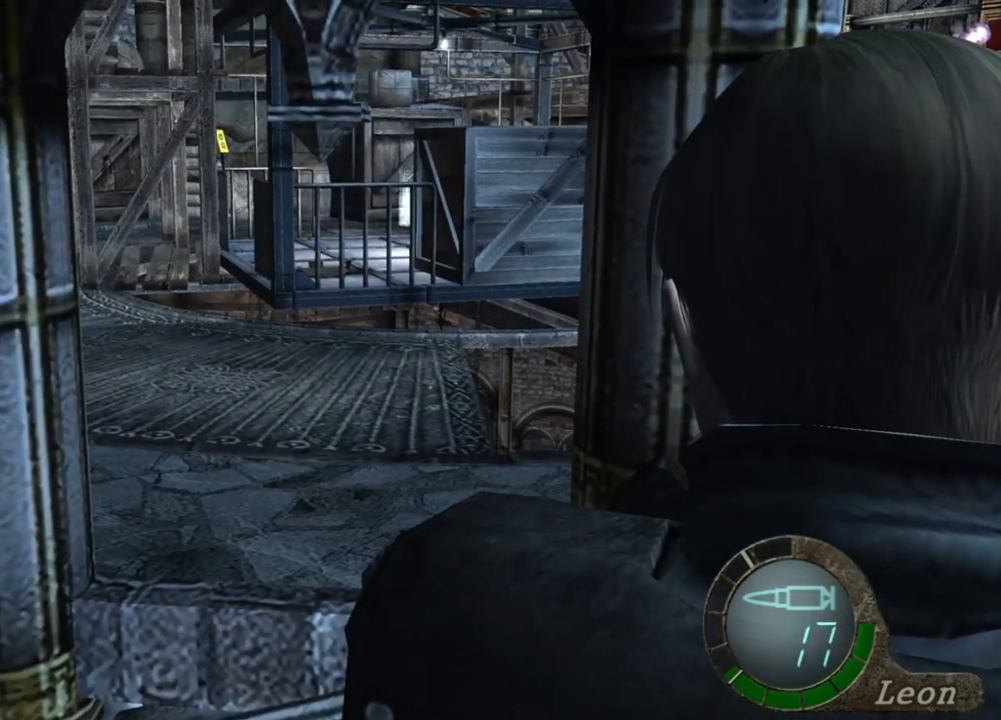
{"keys": [], "mouse": [], "events": []}
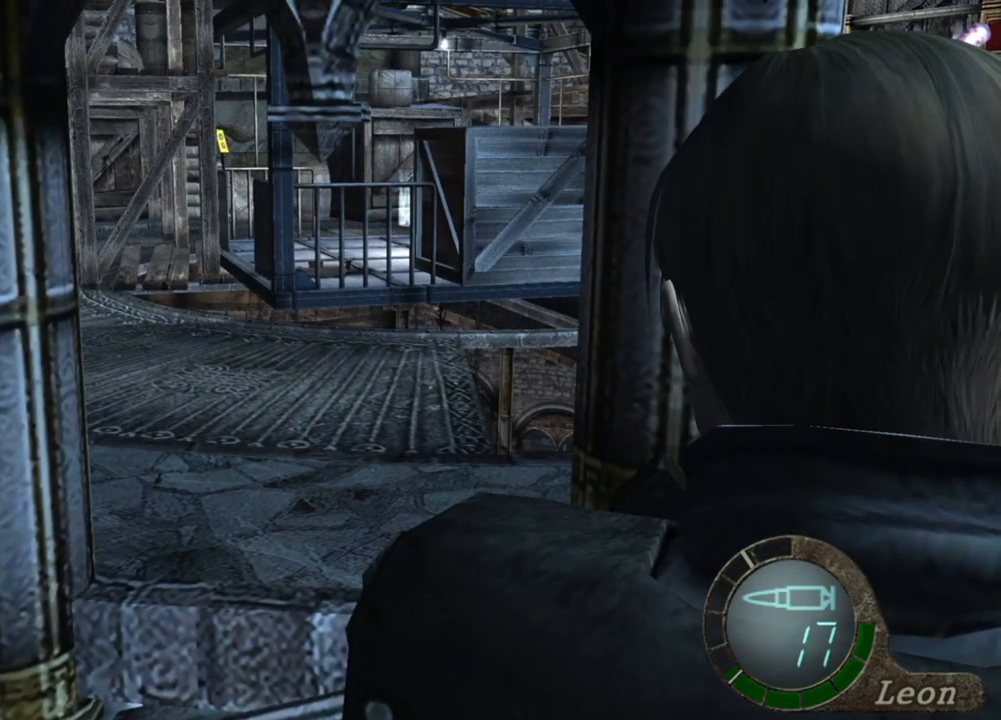
{"keys": [], "mouse": [], "events": []}
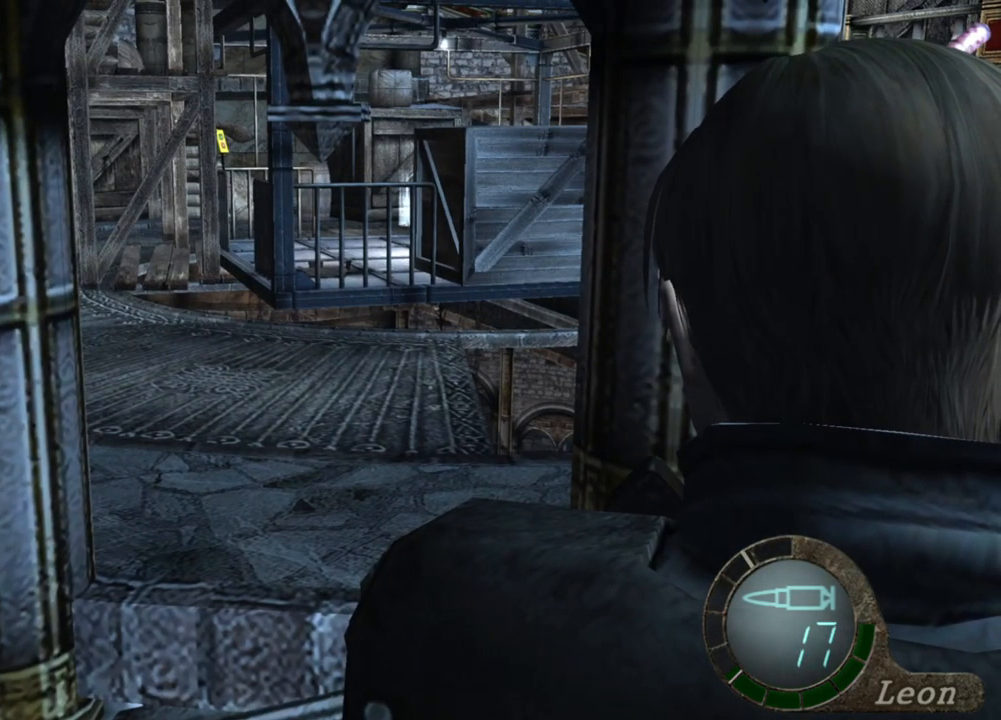
{"keys": [], "mouse": [], "events": []}
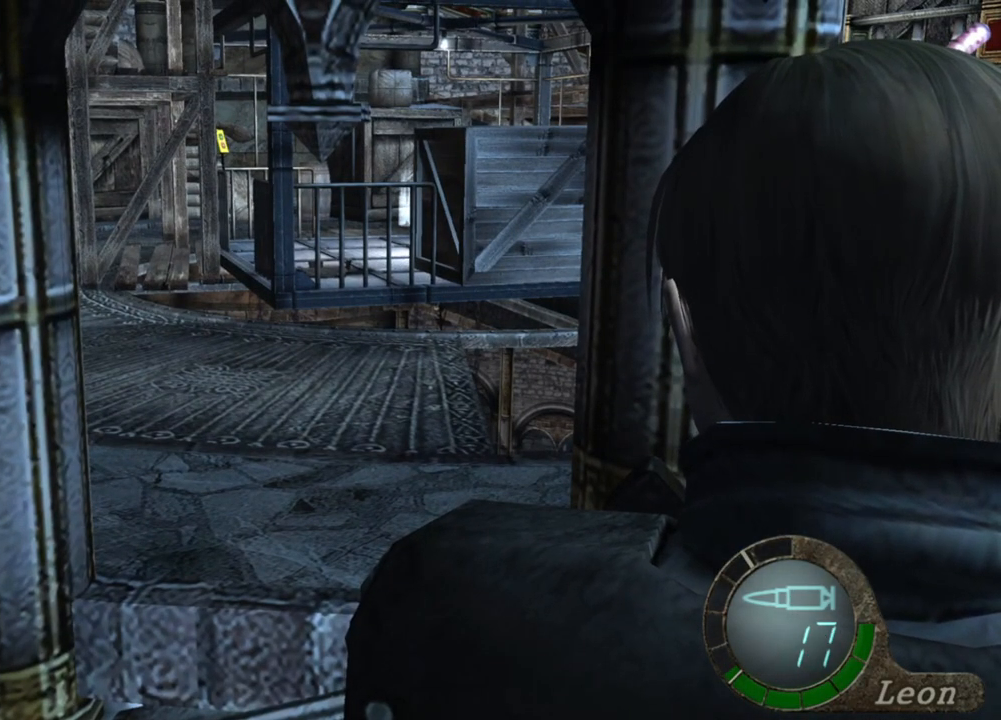
{"keys": [], "mouse": [], "events": []}
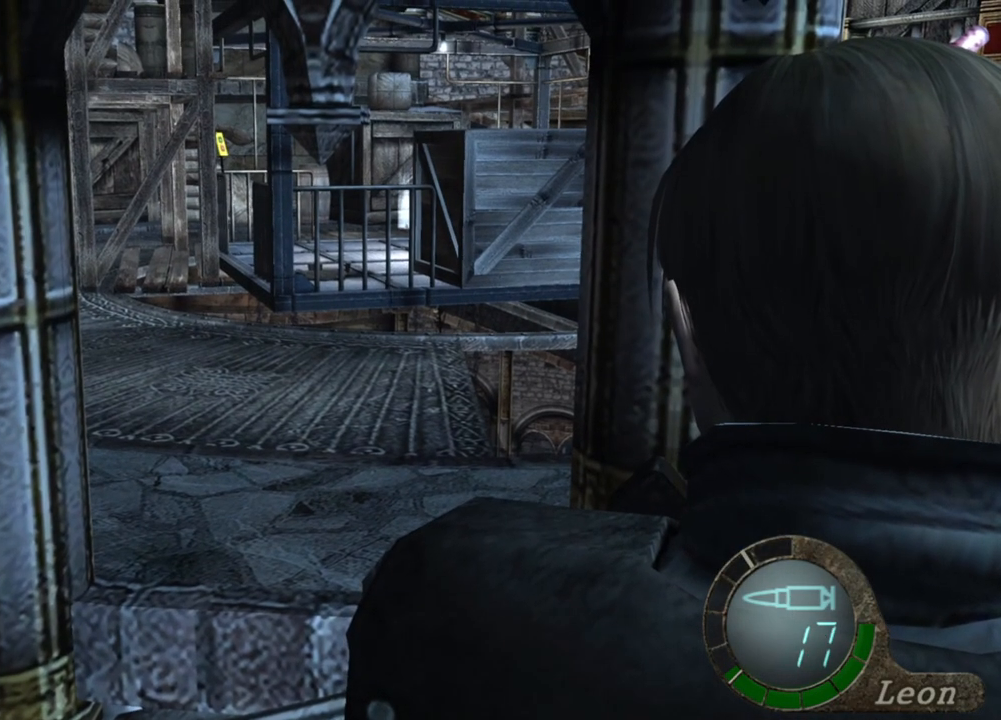
{"keys": [], "mouse": [], "events": []}
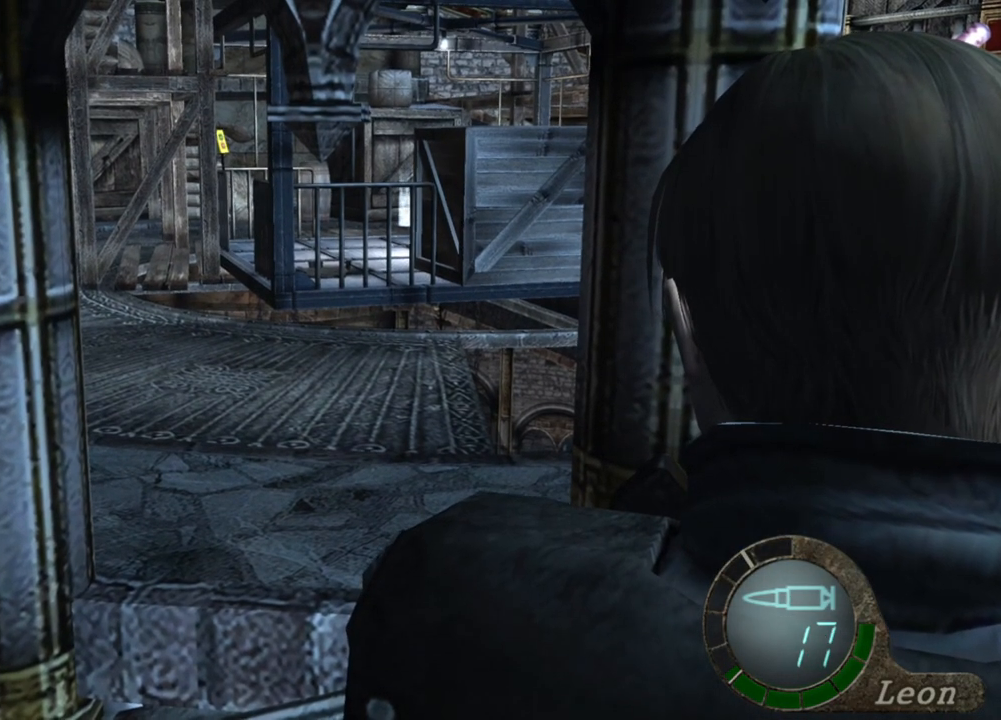
{"keys": [], "mouse": [], "events": [[117, "tab", "down"], [217, "tab", "up"]]}